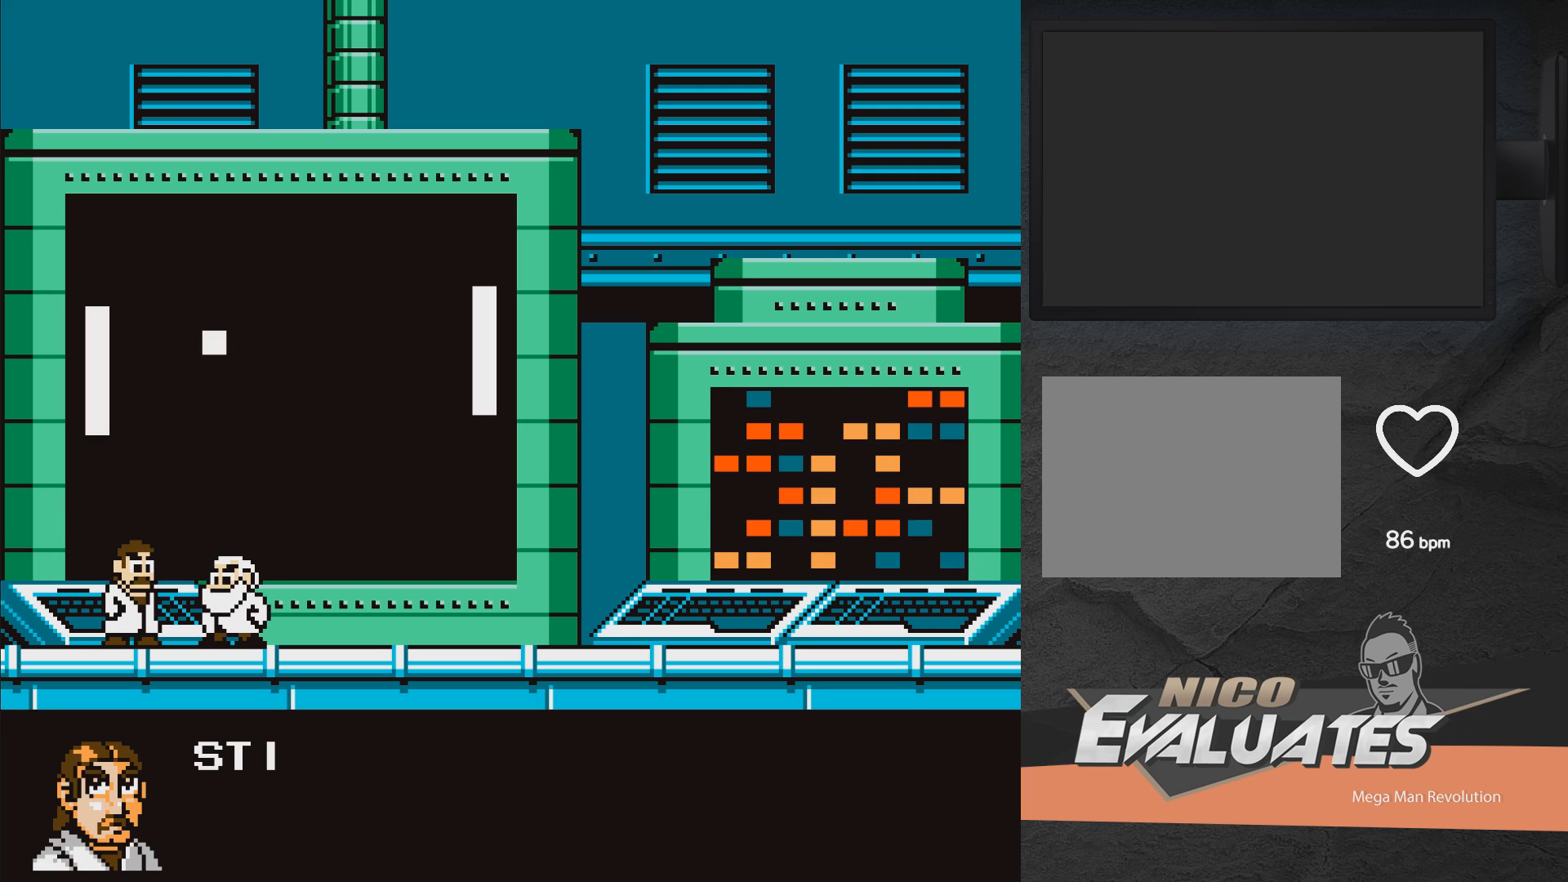
Gameplay with a controller (Xbox layout); each line is a JSON object with the inputs held at the frame after it. "events" lists button and stick changes between this image and that frame as [ms after this image, input, new state], when the widget could be followed in between. Not read: L2 R2 left_stick.
{"buttons": [], "right_stick": "center", "events": []}
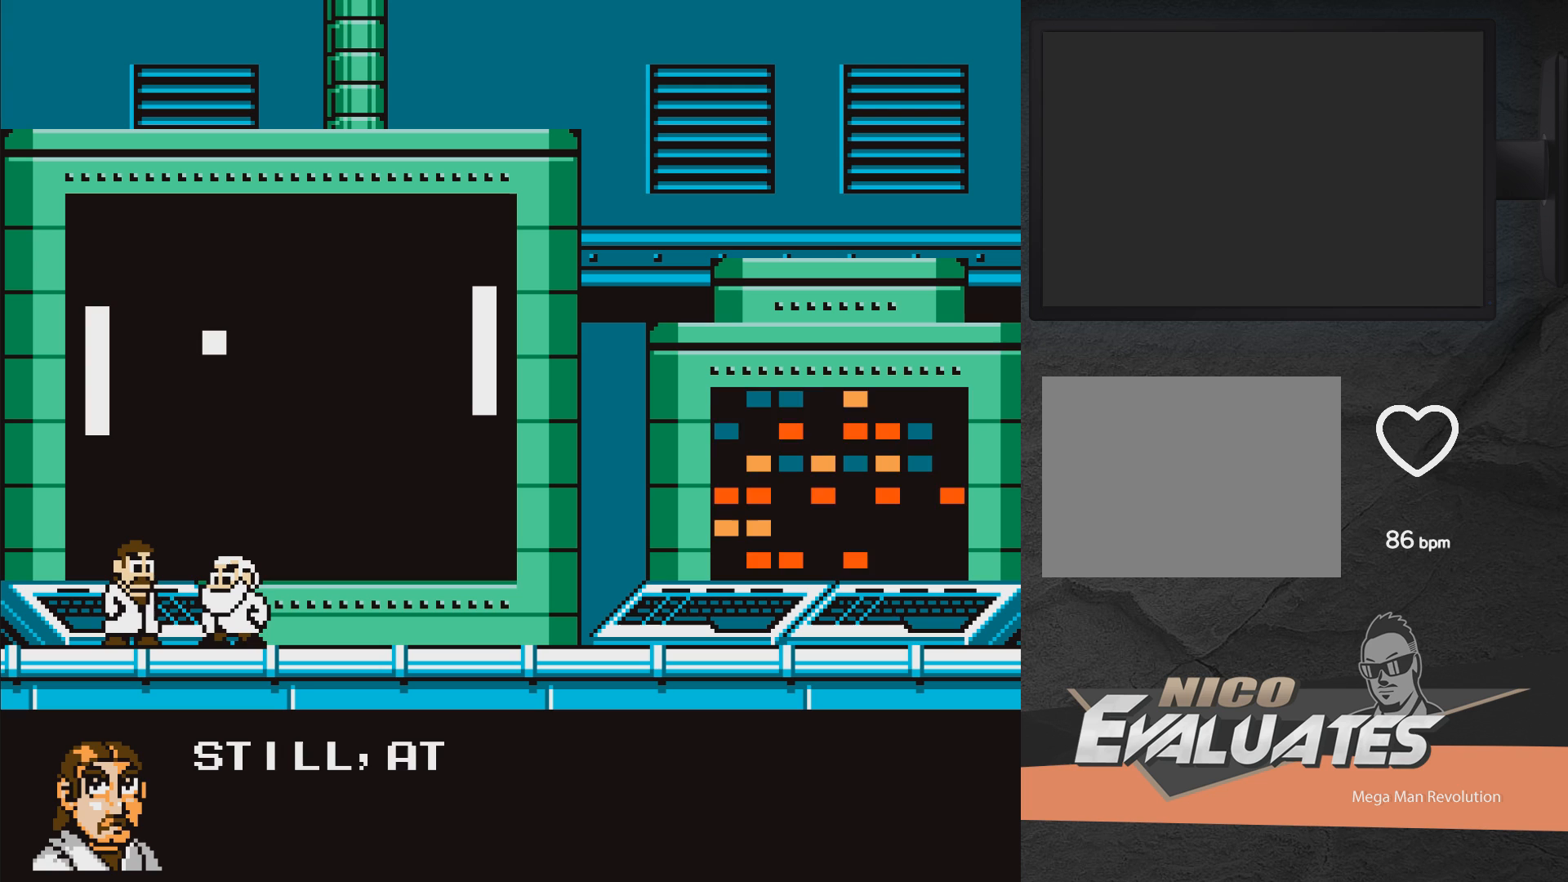
{"buttons": [], "right_stick": "center", "events": []}
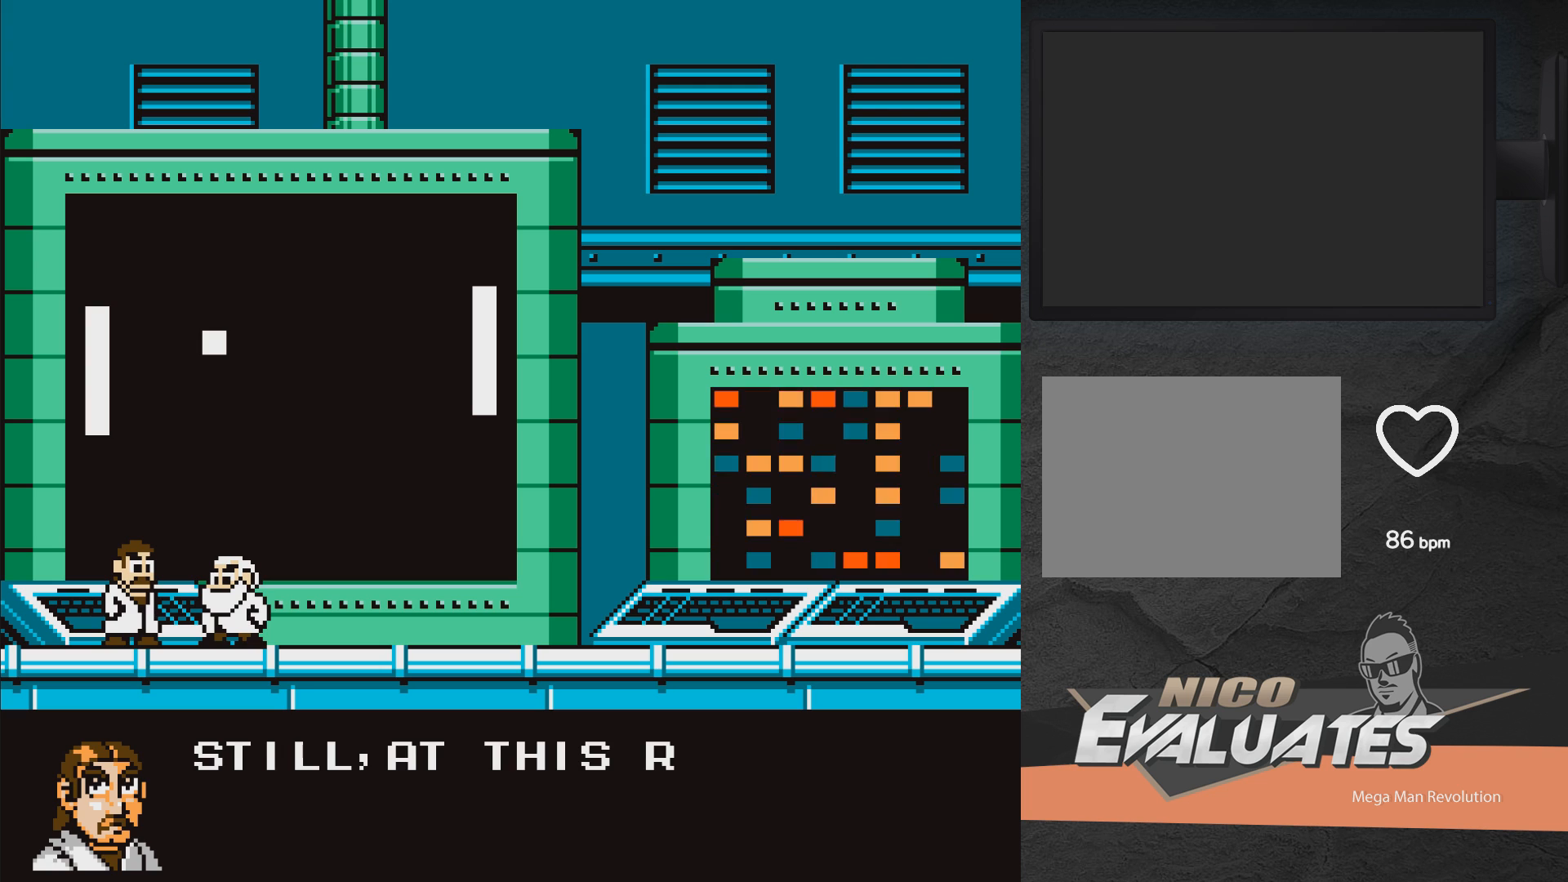
{"buttons": [], "right_stick": "center", "events": []}
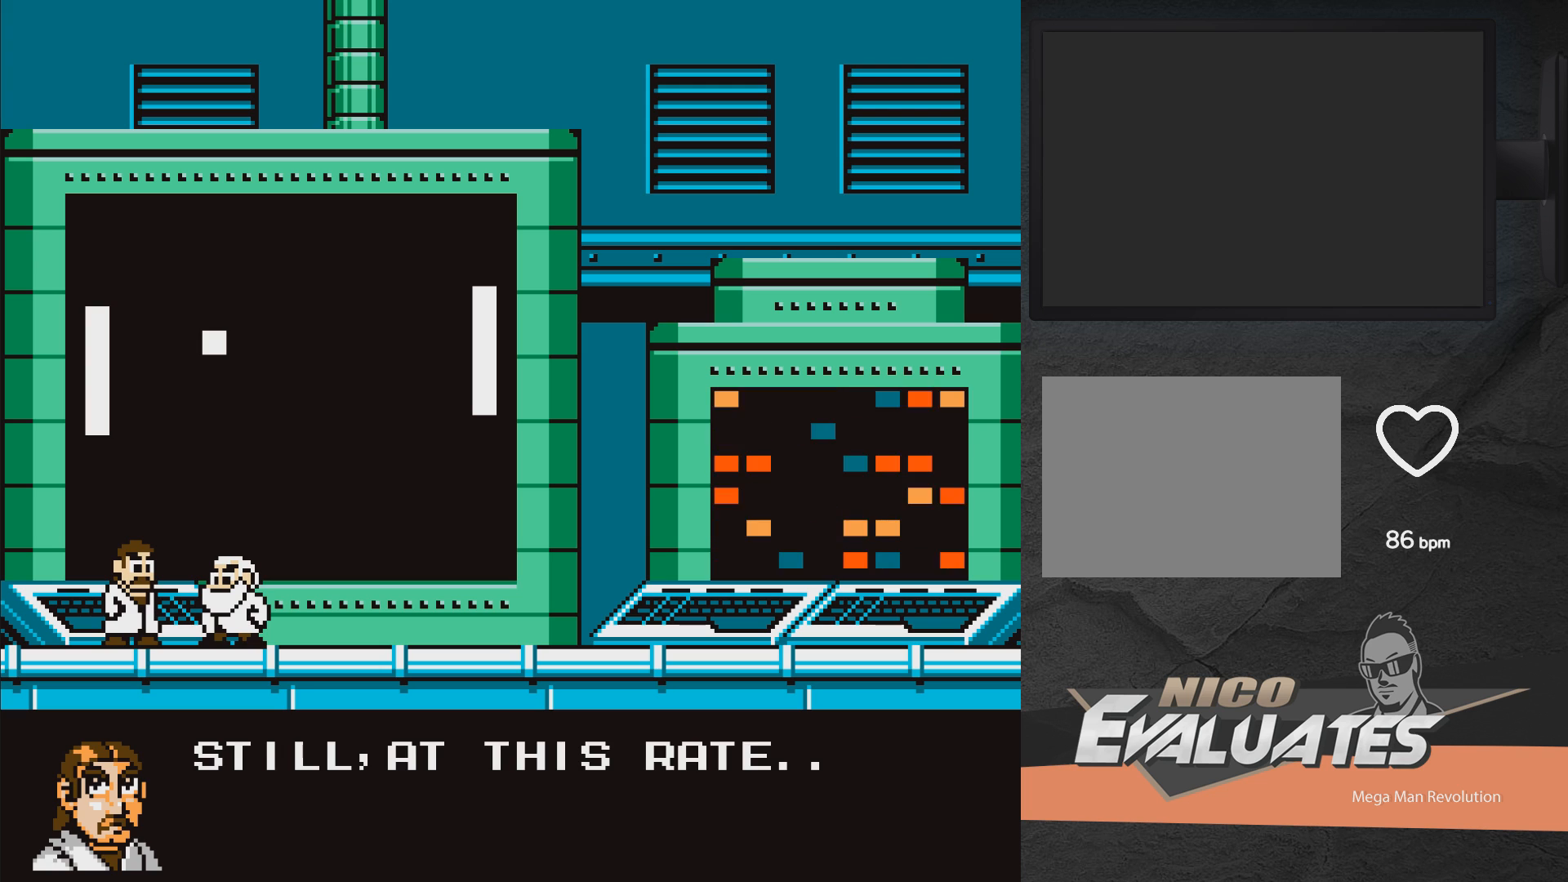
{"buttons": [], "right_stick": "center", "events": []}
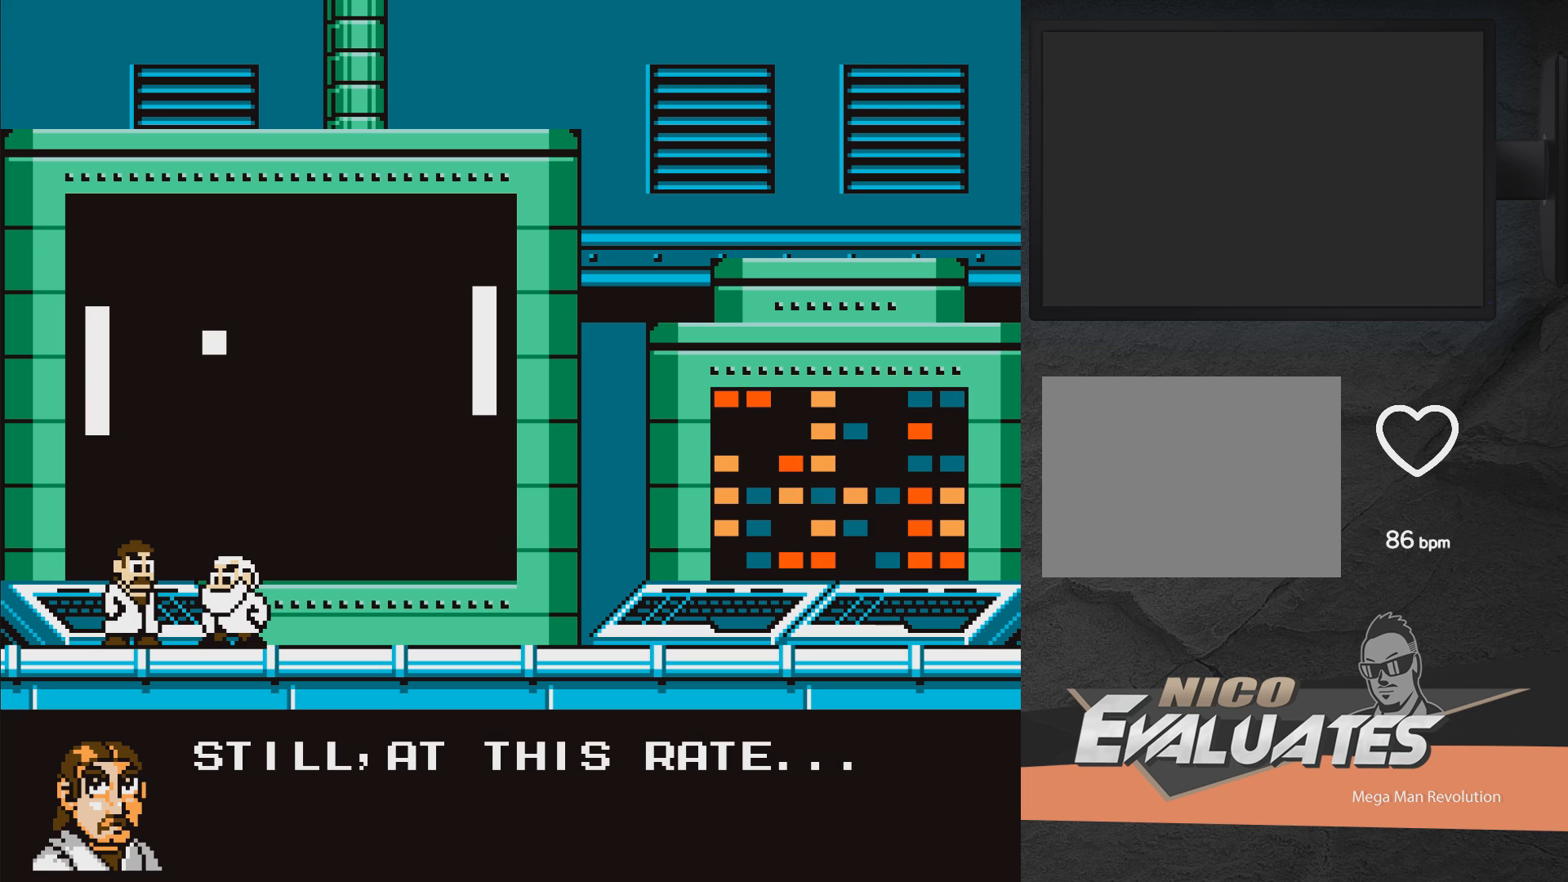
{"buttons": [], "right_stick": "center", "events": [[83, "X", "down"], [167, "X", "up"]]}
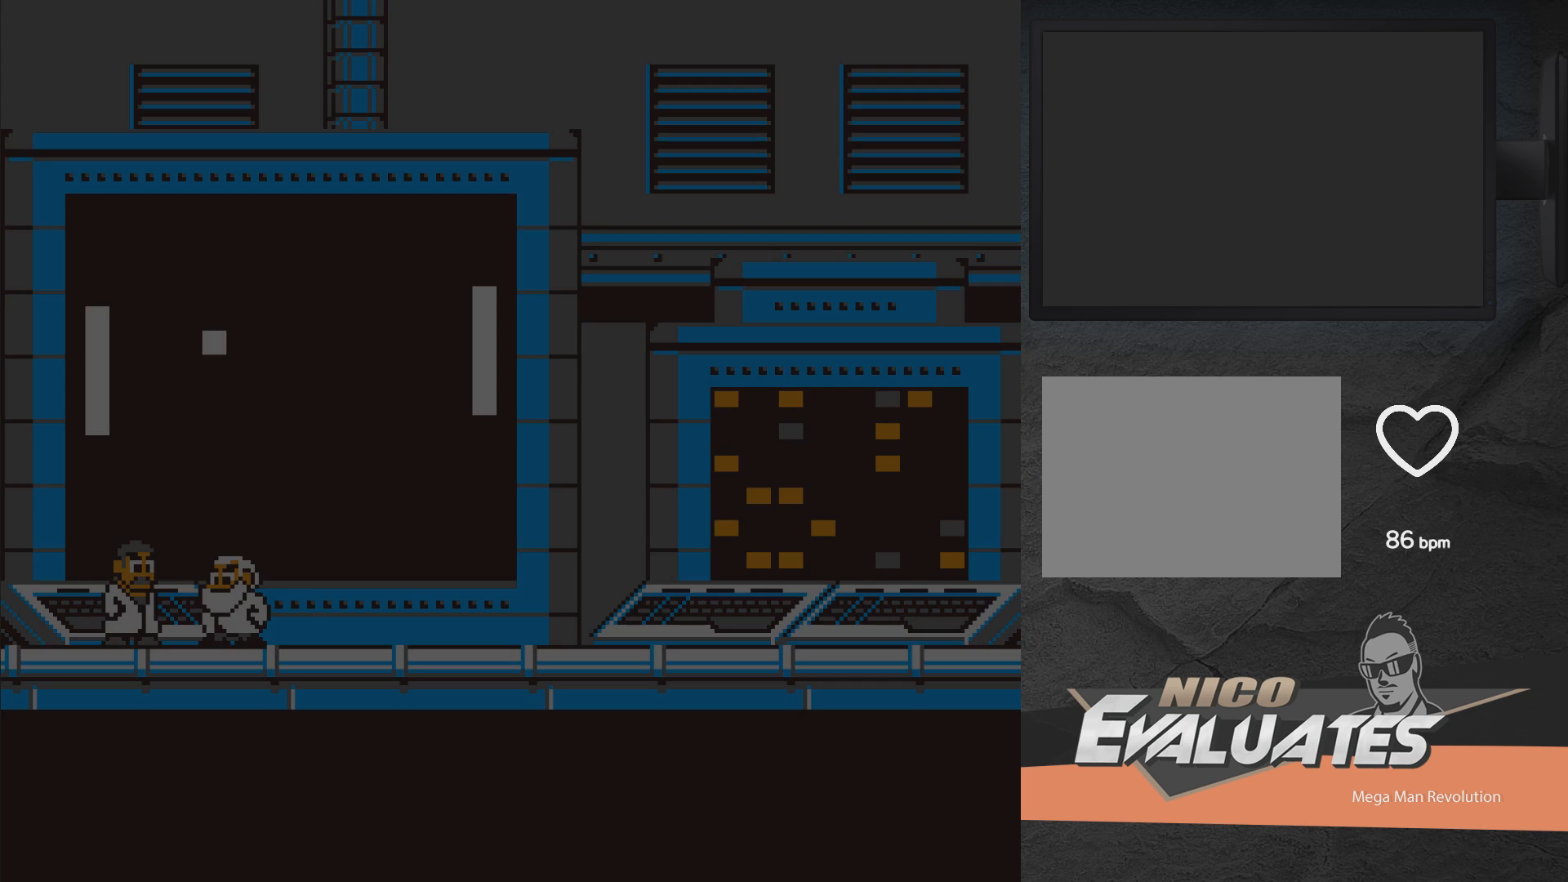
{"buttons": [], "right_stick": "center", "events": []}
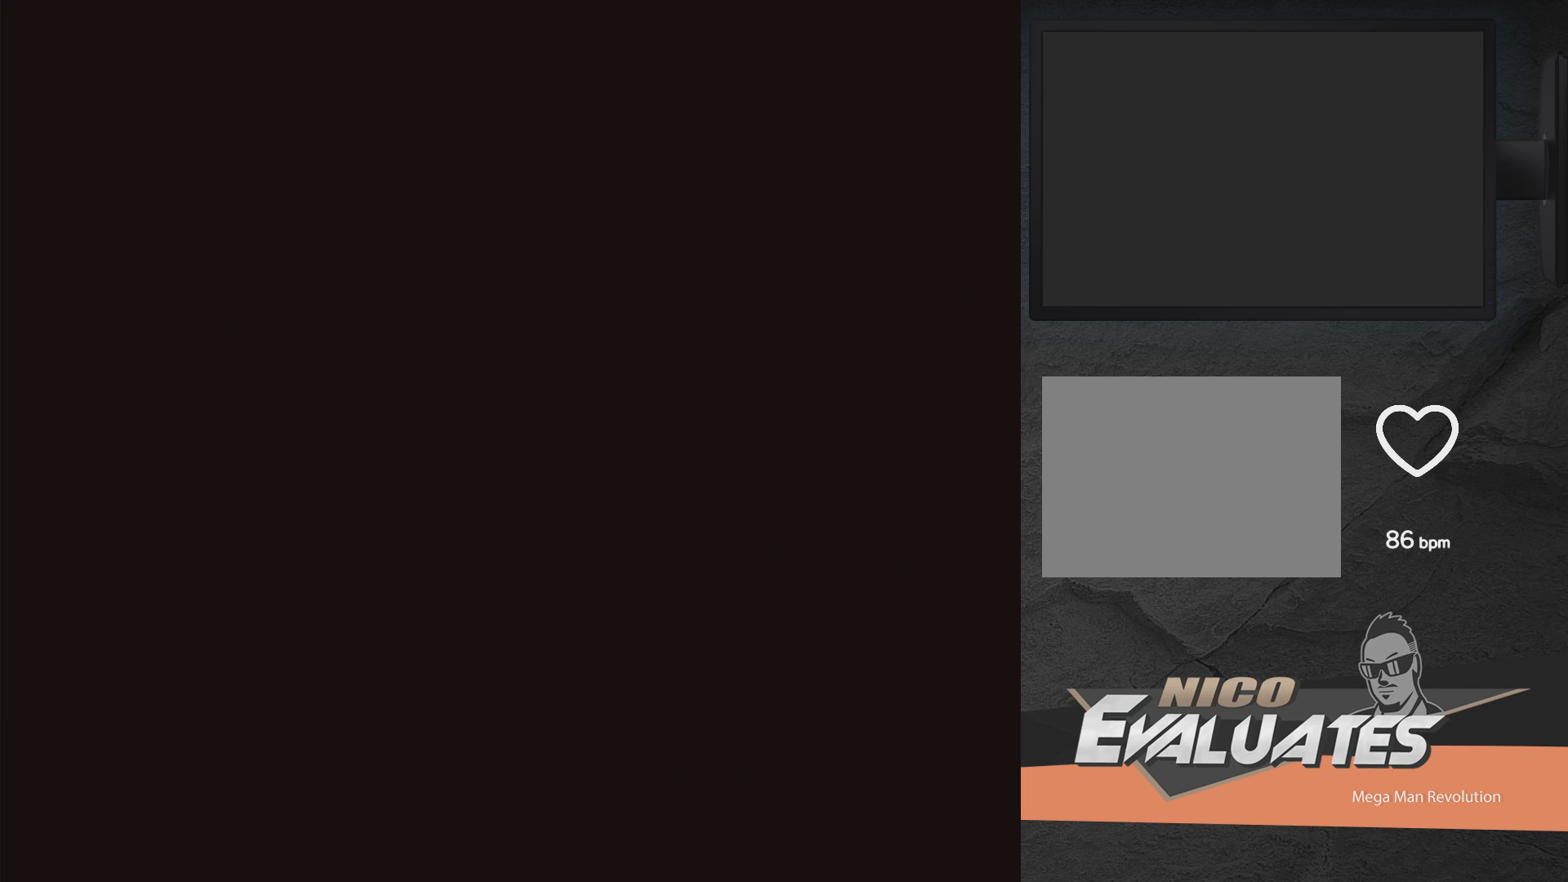
{"buttons": [], "right_stick": "center", "events": []}
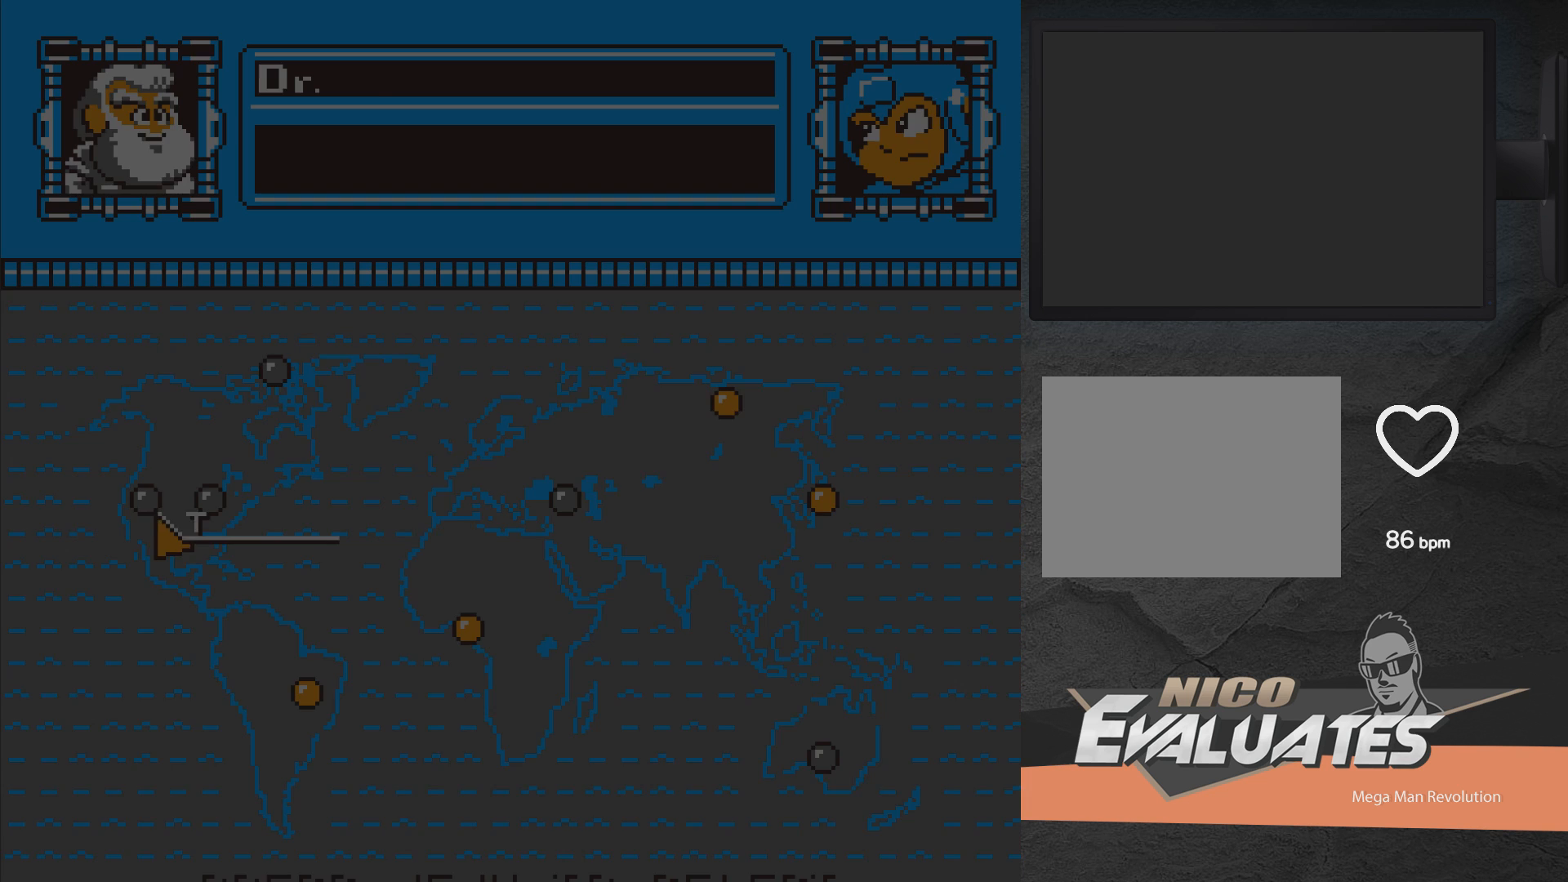
{"buttons": [], "right_stick": "center", "events": []}
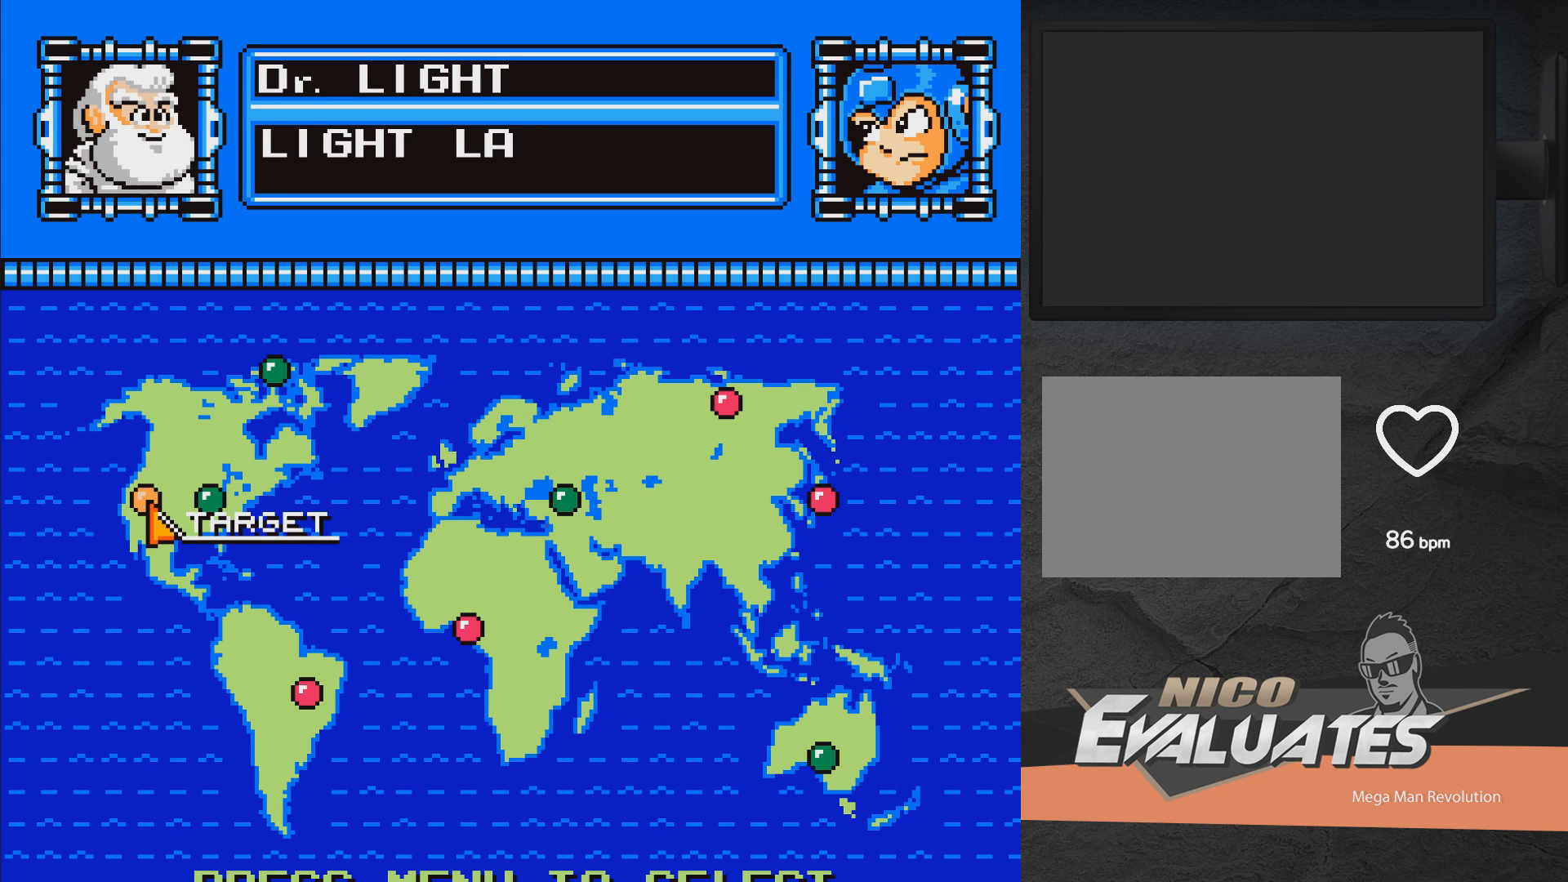
{"buttons": [], "right_stick": "center", "events": []}
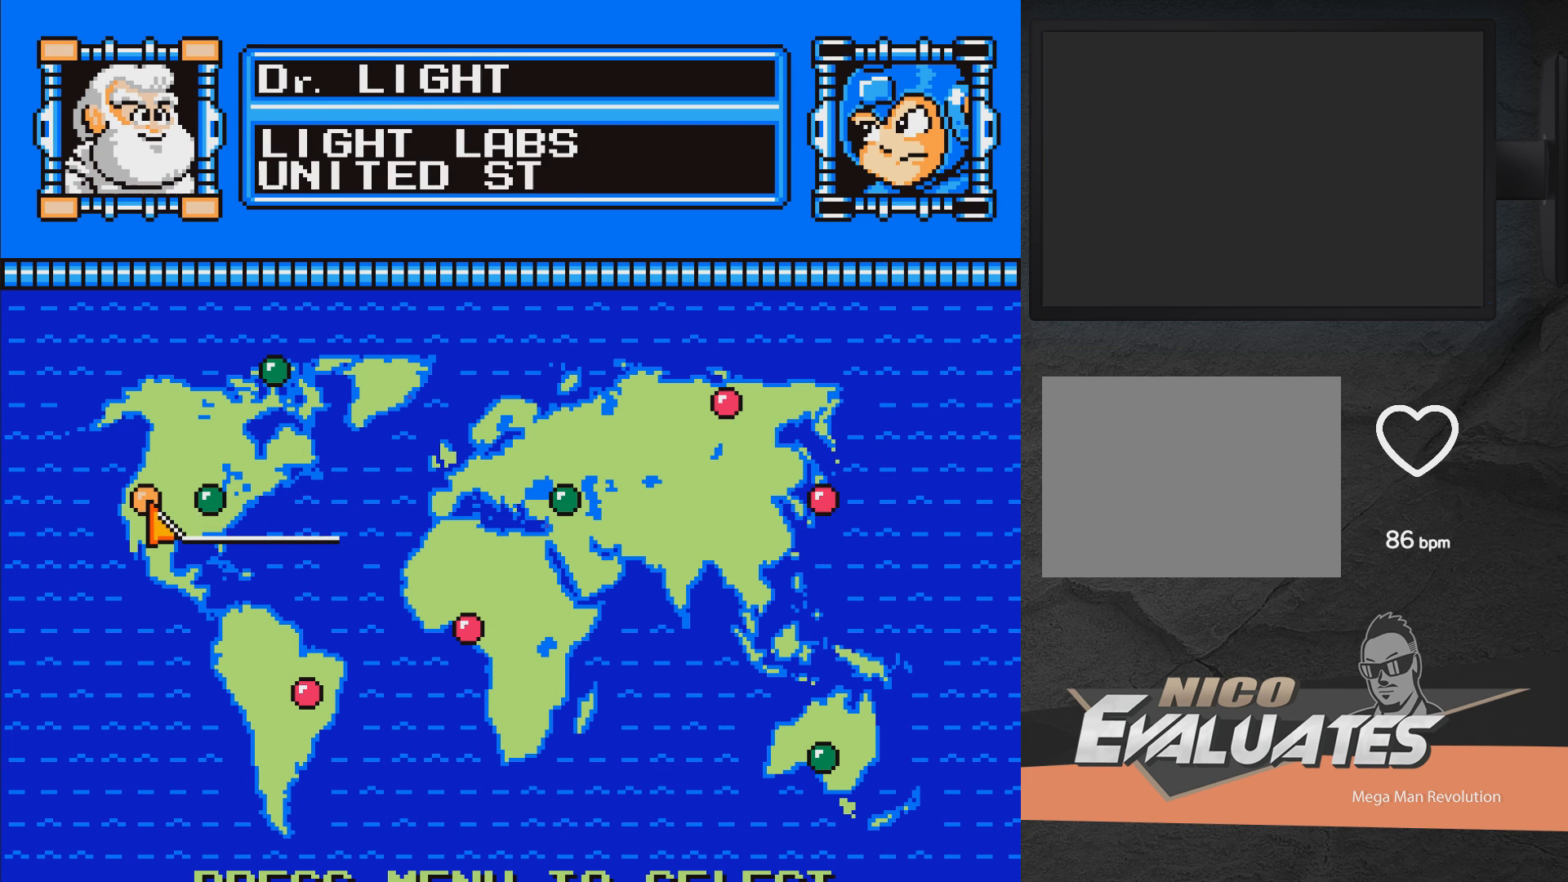
{"buttons": ["DPAD_RIGHT"], "right_stick": "center", "events": [[300, "DPAD_RIGHT", "down"]]}
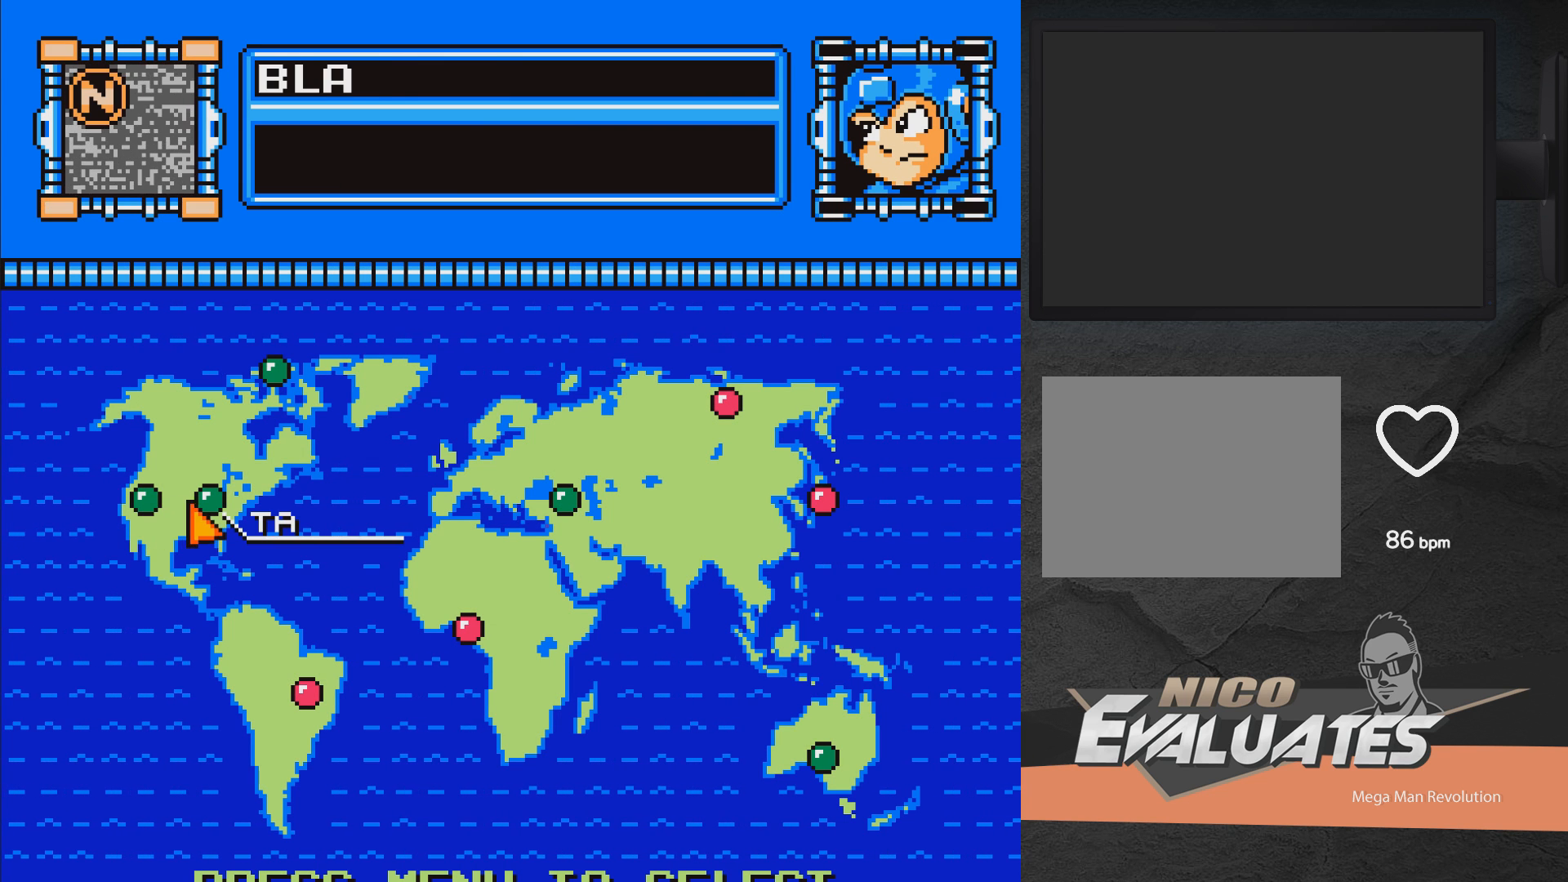
{"buttons": ["DPAD_DOWN"], "right_stick": "center", "events": [[133, "DPAD_RIGHT", "up"], [467, "DPAD_DOWN", "down"]]}
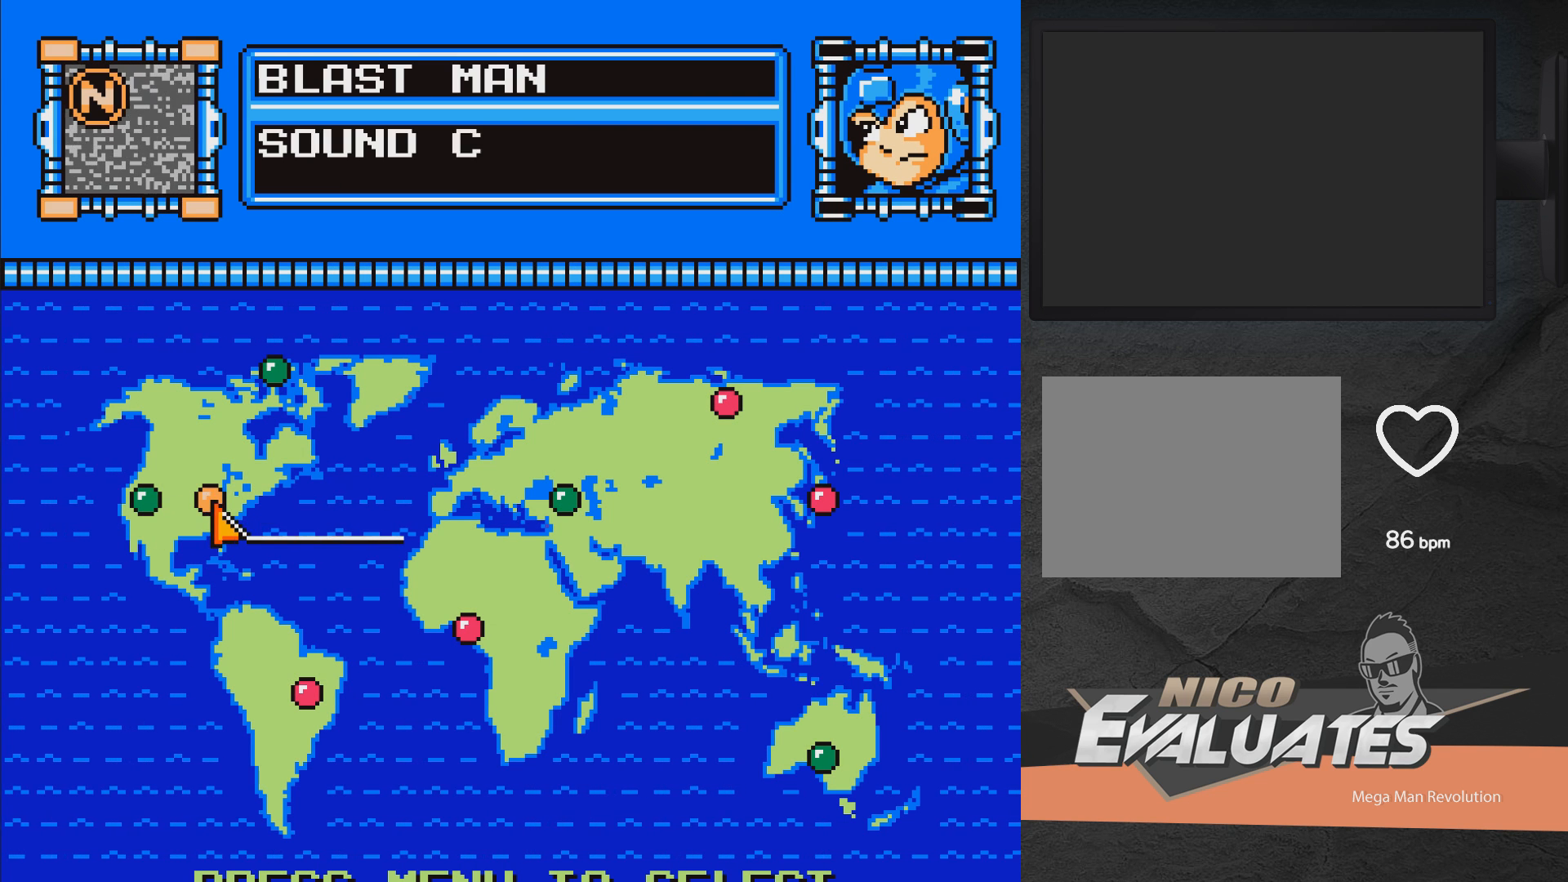
{"buttons": [], "right_stick": "center", "events": [[217, "DPAD_DOWN", "up"]]}
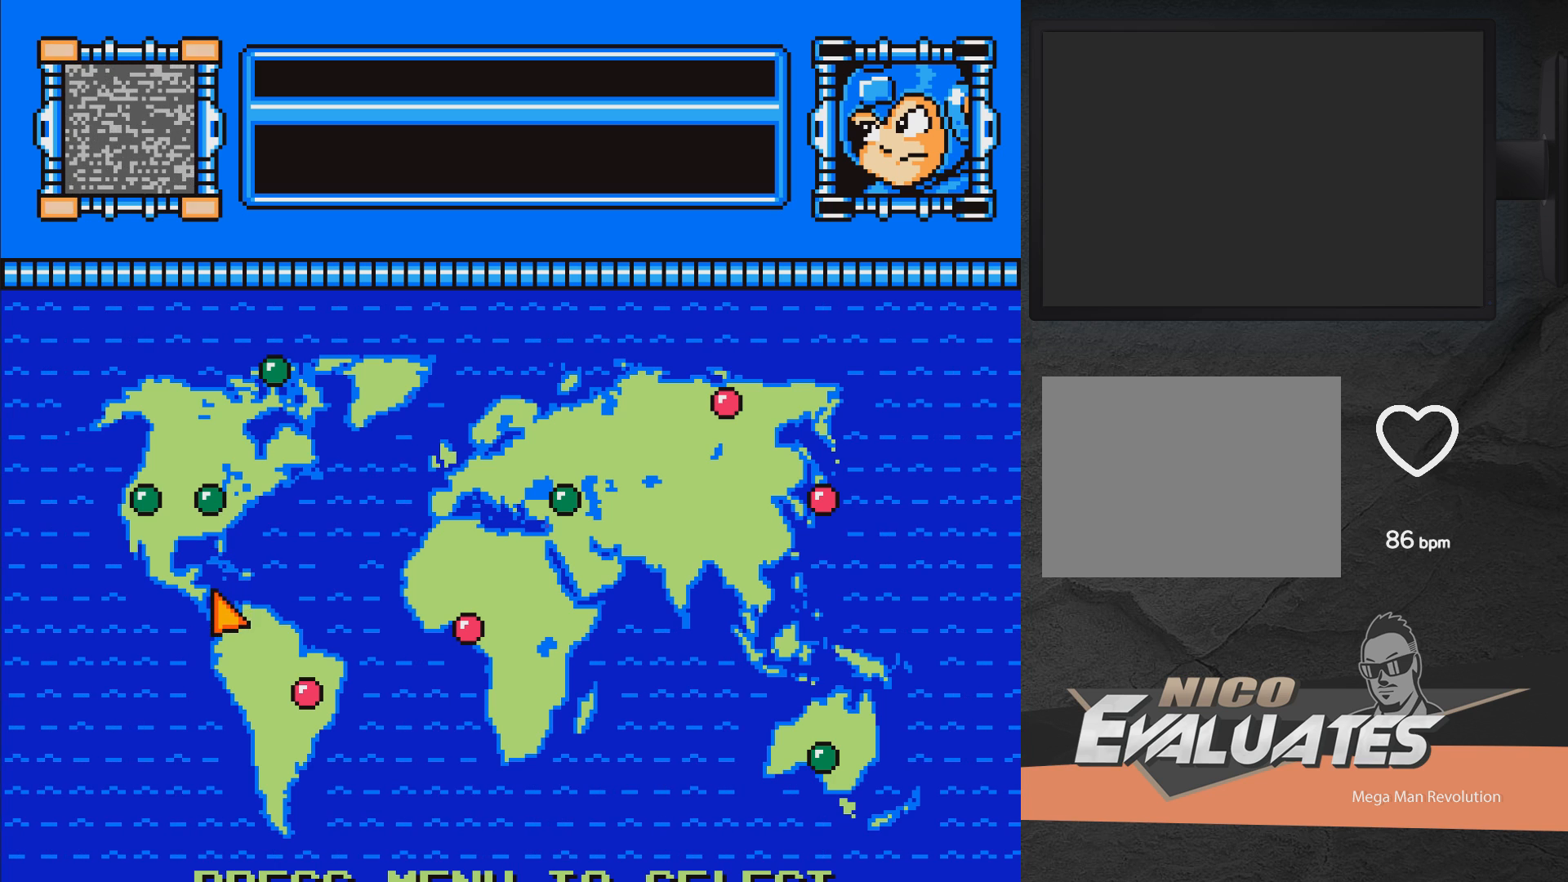
{"buttons": ["DPAD_DOWN"], "right_stick": "center", "events": [[50, "DPAD_RIGHT", "down"], [450, "DPAD_DOWN", "down"], [467, "DPAD_RIGHT", "up"]]}
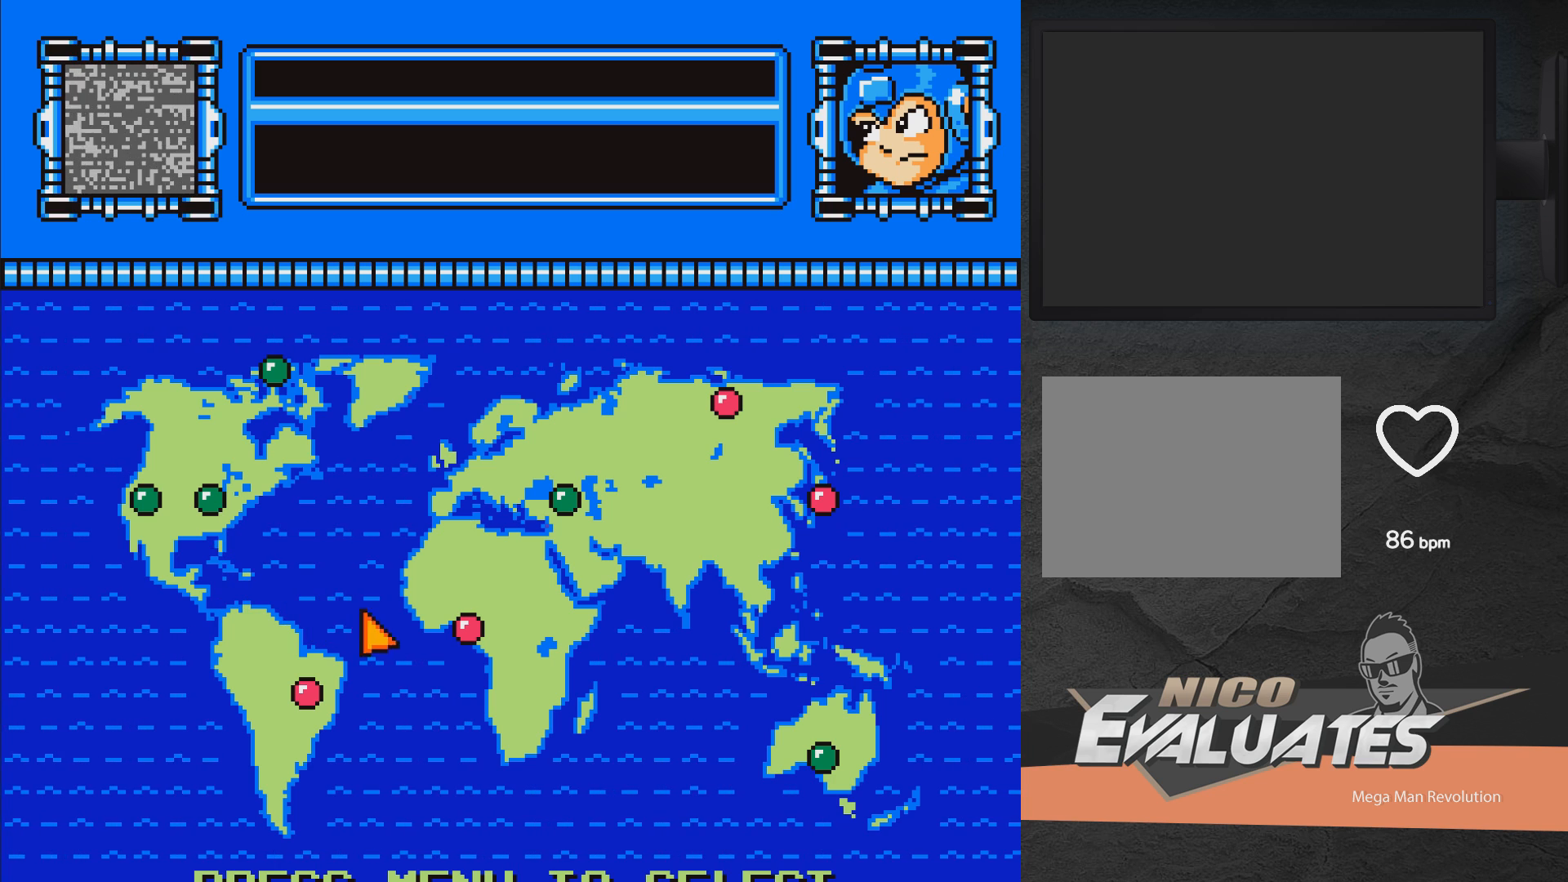
{"buttons": ["DPAD_LEFT"], "right_stick": "center", "events": [[83, "DPAD_DOWN", "up"], [450, "DPAD_LEFT", "down"]]}
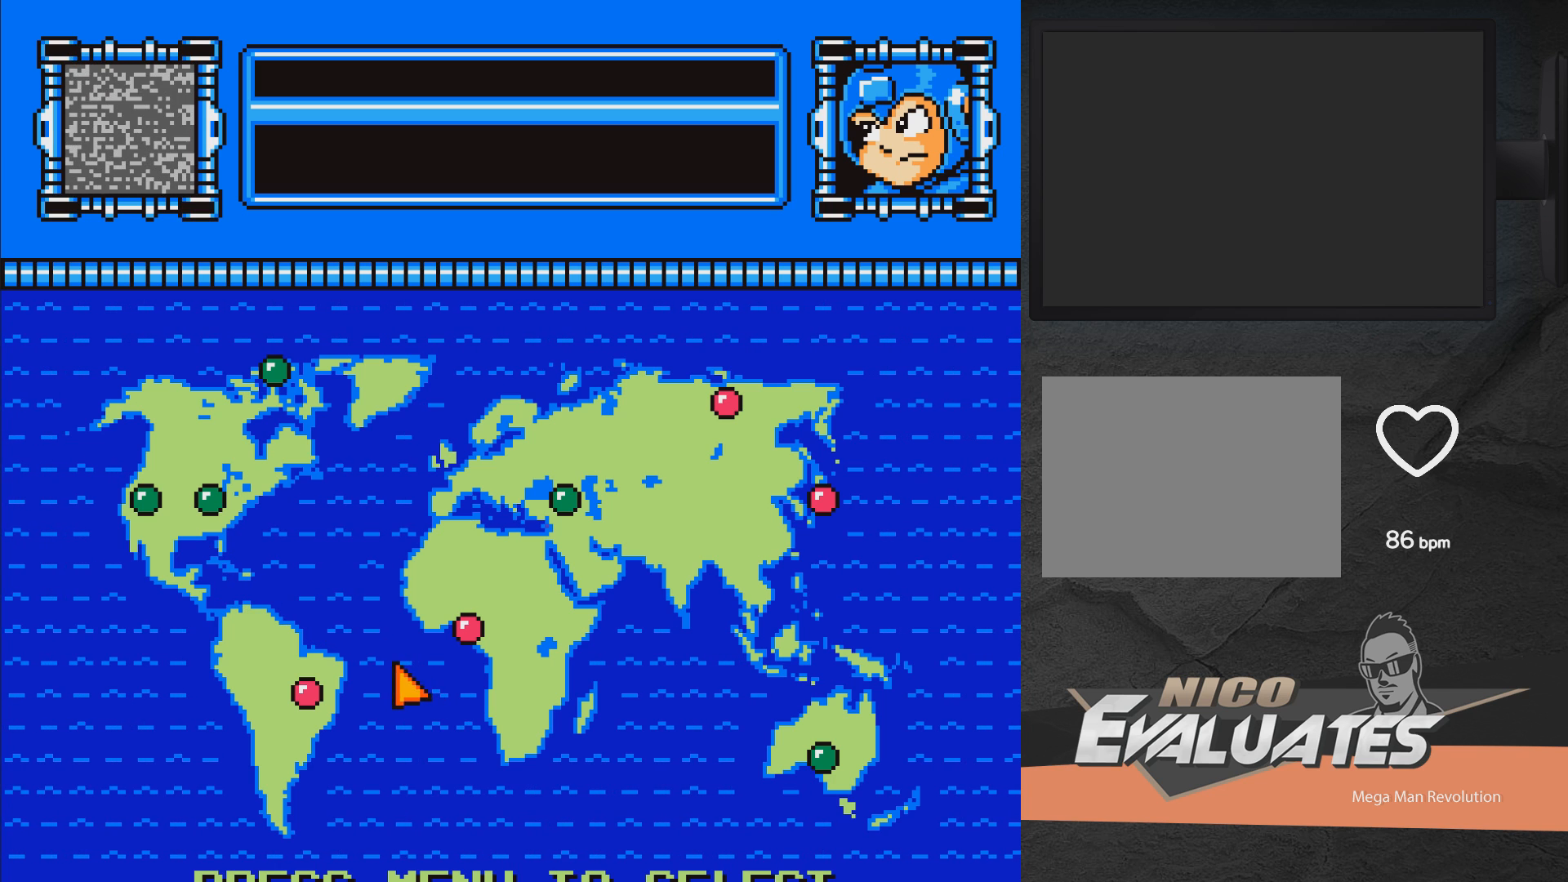
{"buttons": [], "right_stick": "center", "events": [[183, "DPAD_LEFT", "up"], [217, "DPAD_DOWN", "down"], [333, "DPAD_DOWN", "up"]]}
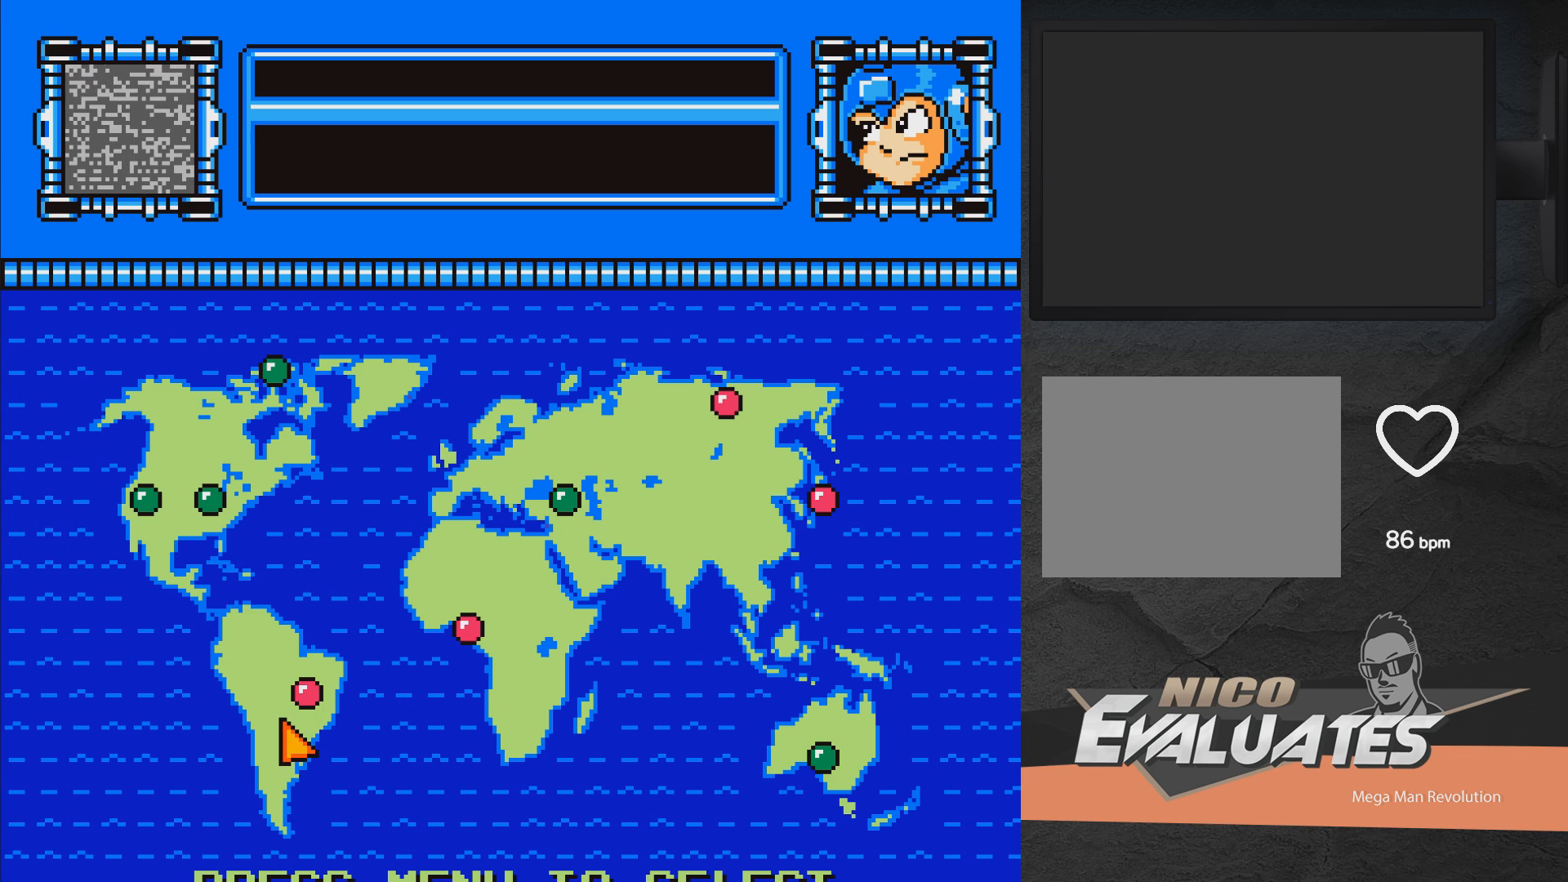
{"buttons": [], "right_stick": "center", "events": [[183, "DPAD_RIGHT", "down"], [233, "DPAD_RIGHT", "up"], [267, "DPAD_UP", "down"], [400, "DPAD_UP", "up"]]}
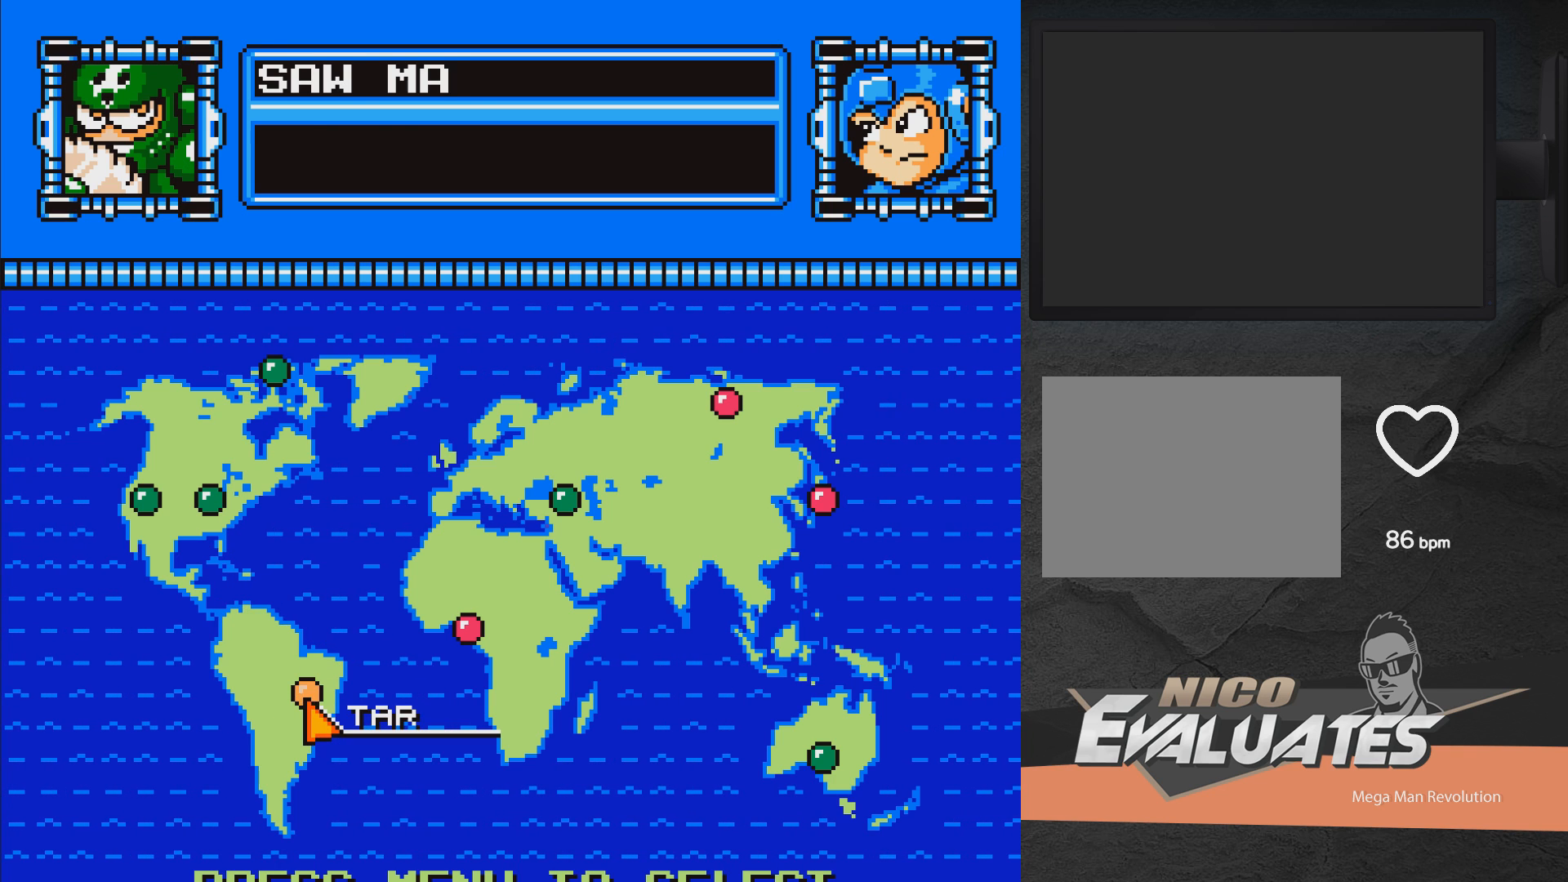
{"buttons": [], "right_stick": "center", "events": []}
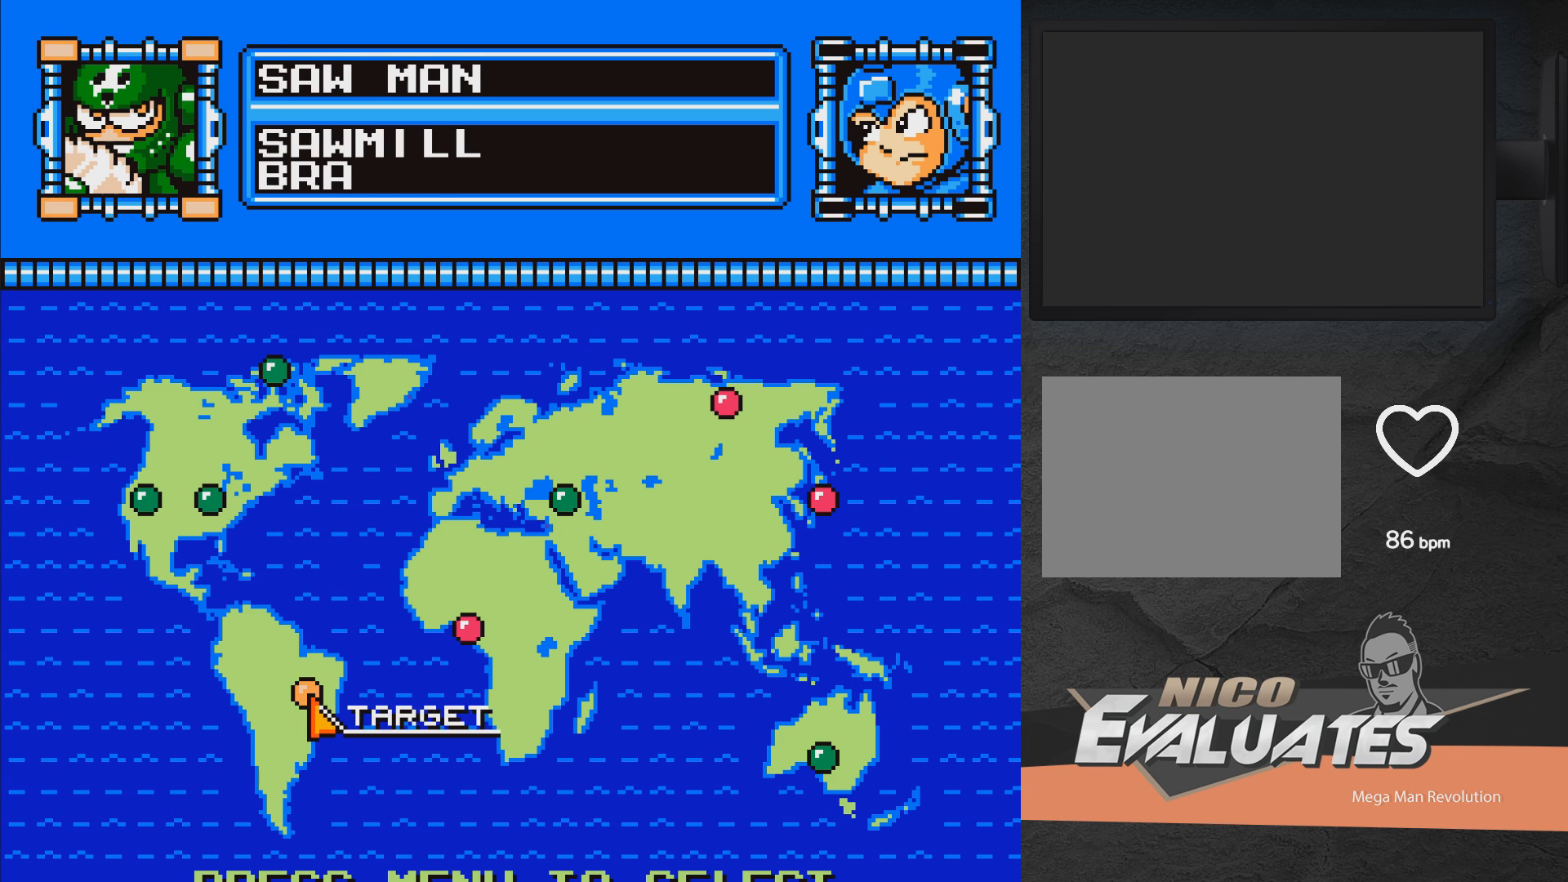
{"buttons": [], "right_stick": "center", "events": []}
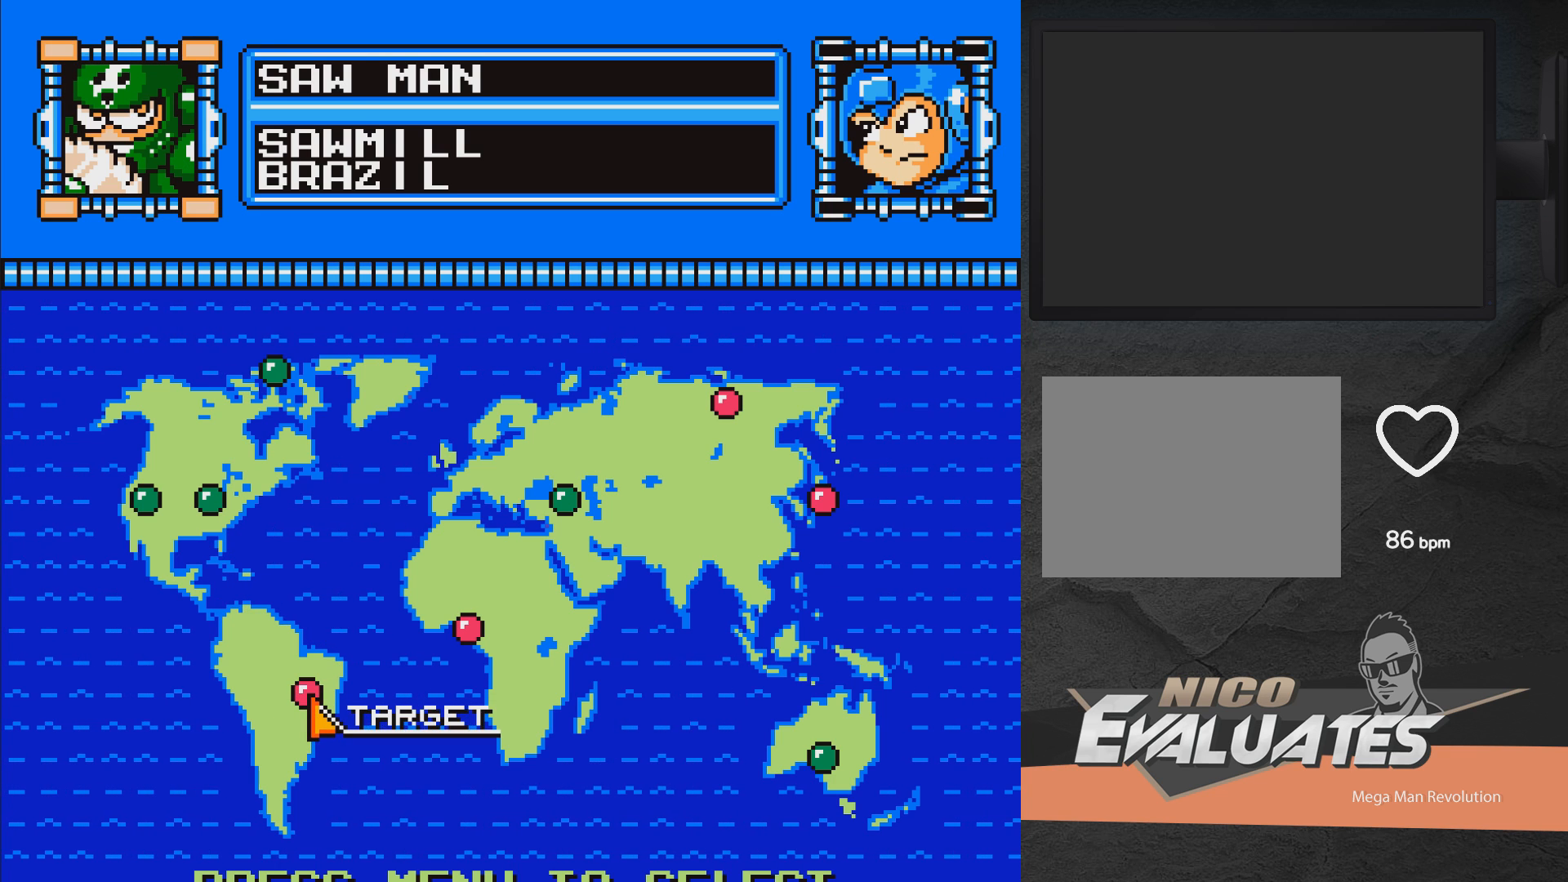
{"buttons": [], "right_stick": "center", "events": []}
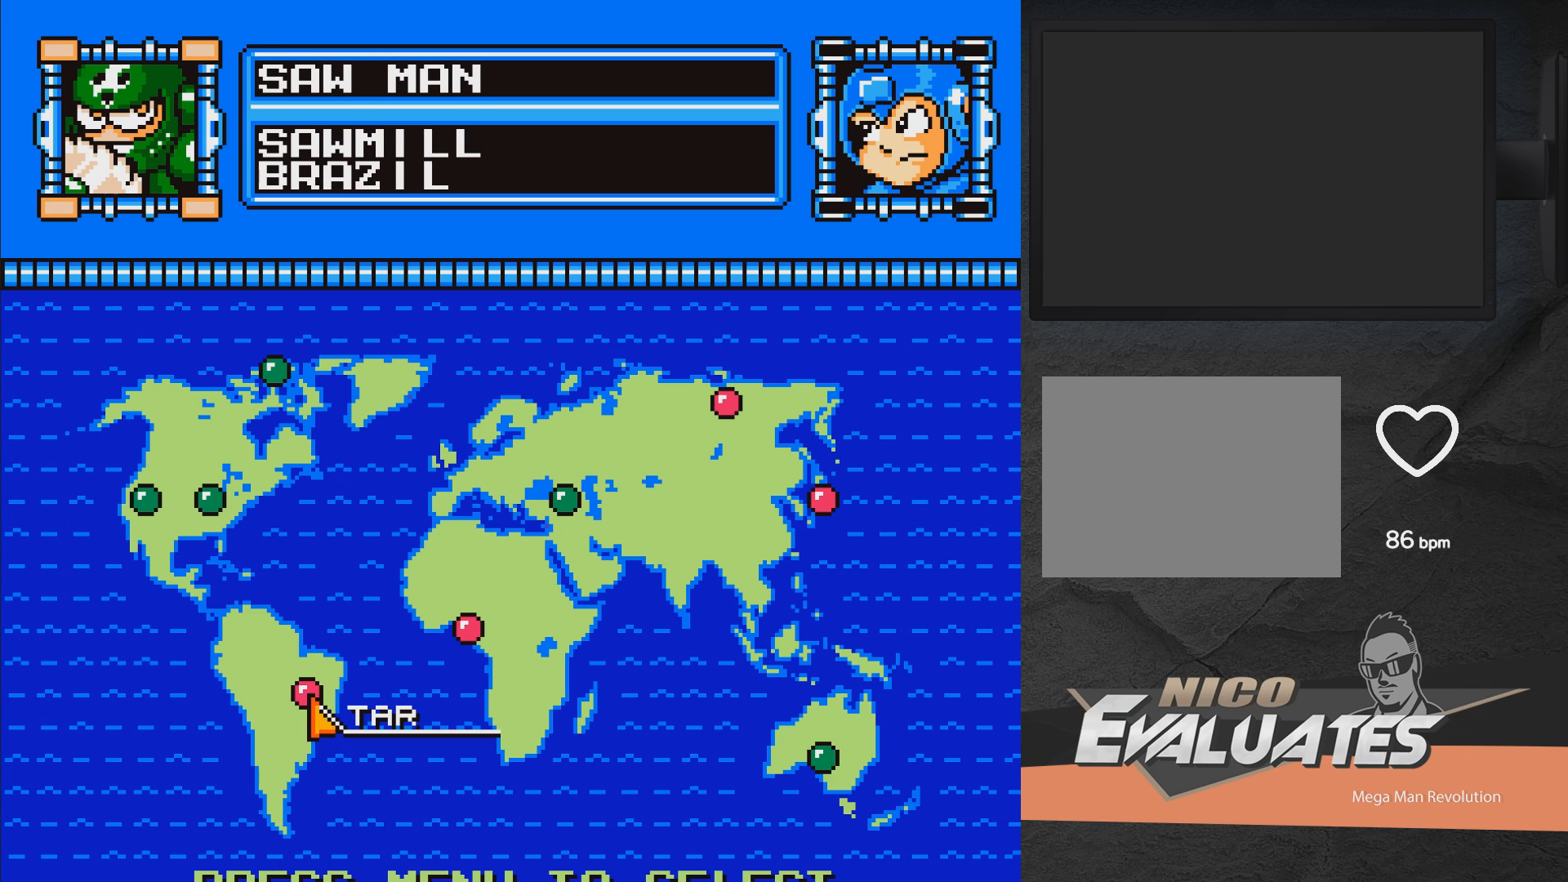
{"buttons": ["START"], "right_stick": "center", "events": [[417, "START", "down"]]}
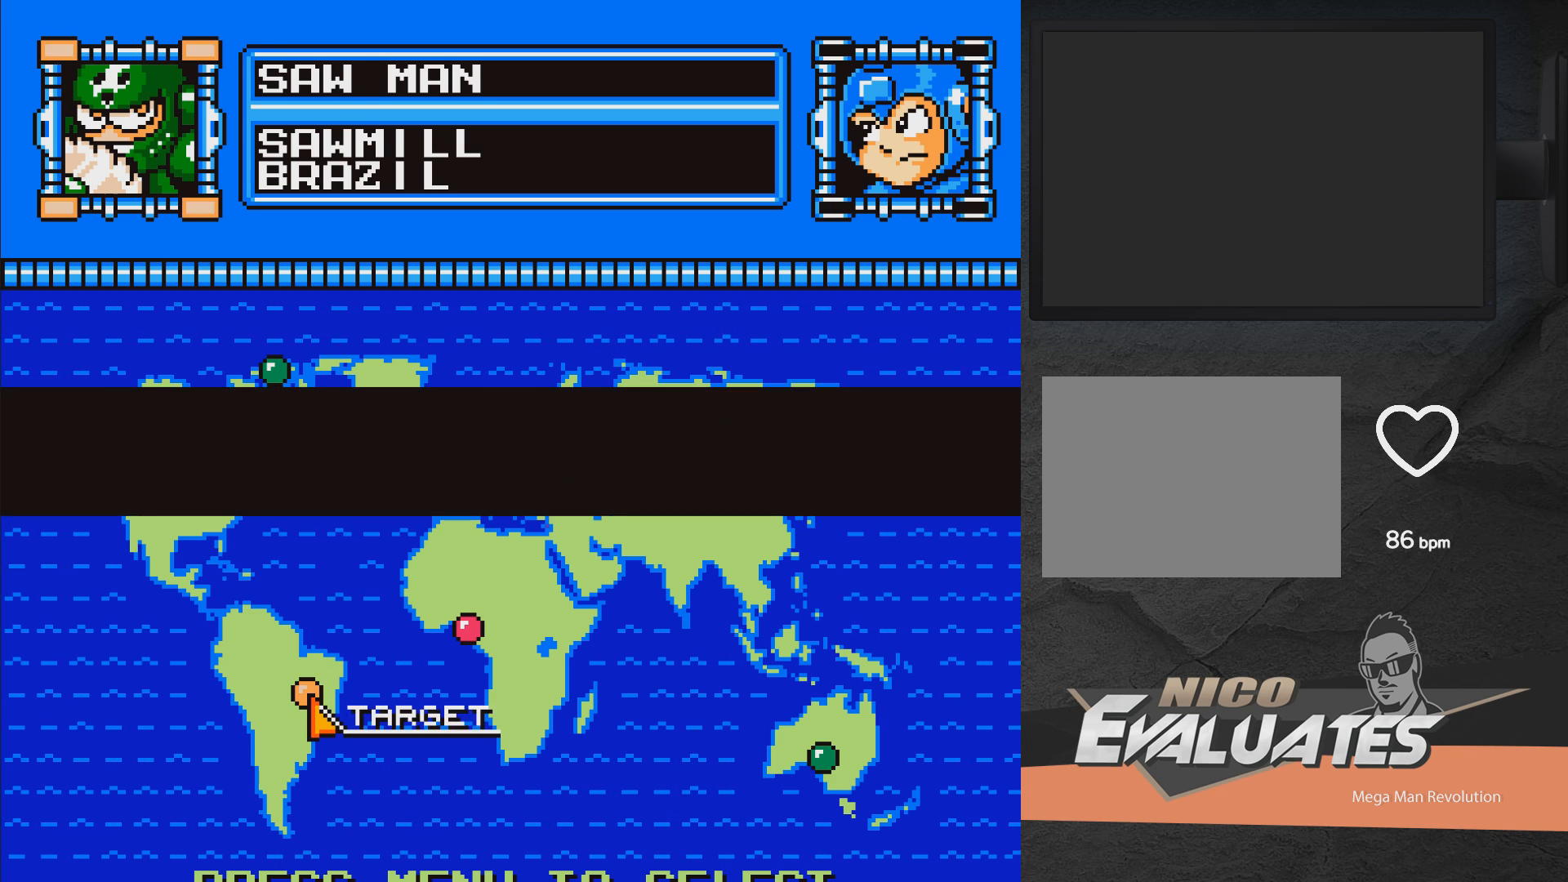
{"buttons": [], "right_stick": "center", "events": [[50, "START", "up"]]}